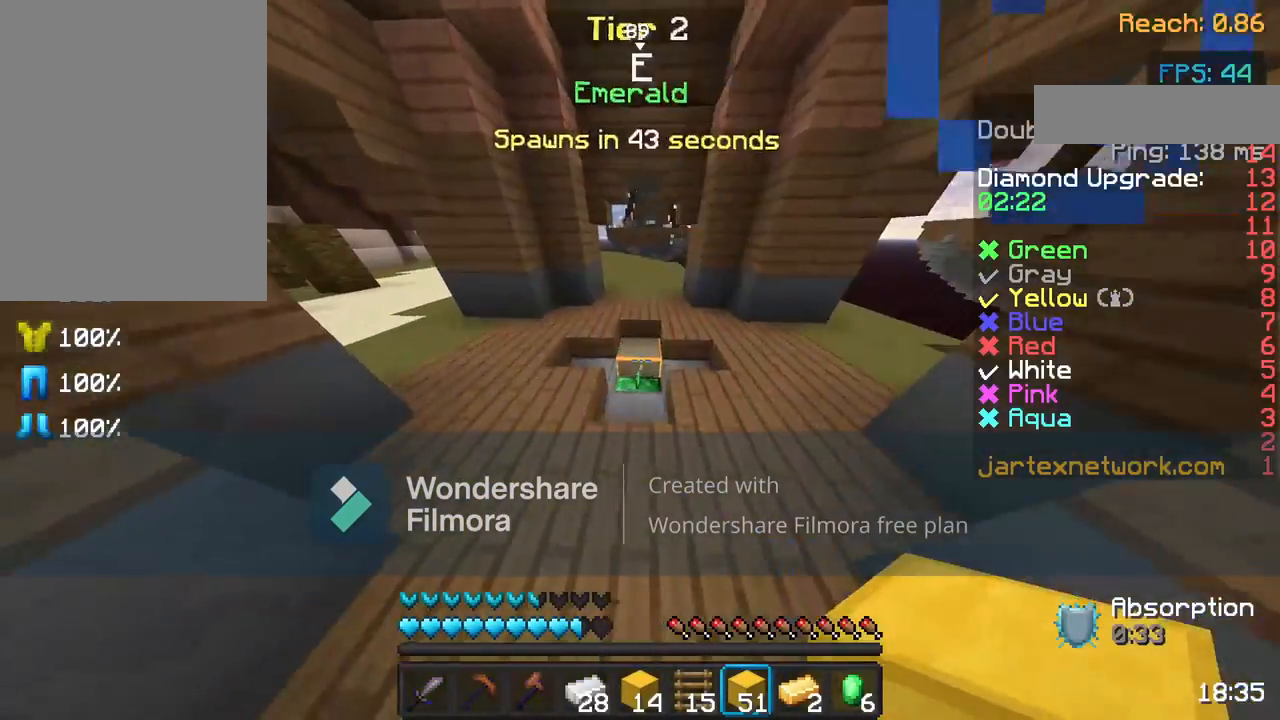
Gameplay with keyboard and mouse; each line is a JSON object with the keys and mouse buttons held at the frame after it. "events" lists presses ("down") and releases ("up") of "a", "d", "s", "space", "w", "mouse_left" and "mouse_right" between this image and that frame as [ms after this image, input, new state], when the widget could be followed in between. "mouse_left", "mouse_right" = the "left", "right" buttons of the "mouse" list. No other keys are recorded. Fast repeated clicks can show as one long hold. Not read: mouse_move.
{"keys": ["w"], "mouse": [], "events": [[50, "a", "up"]]}
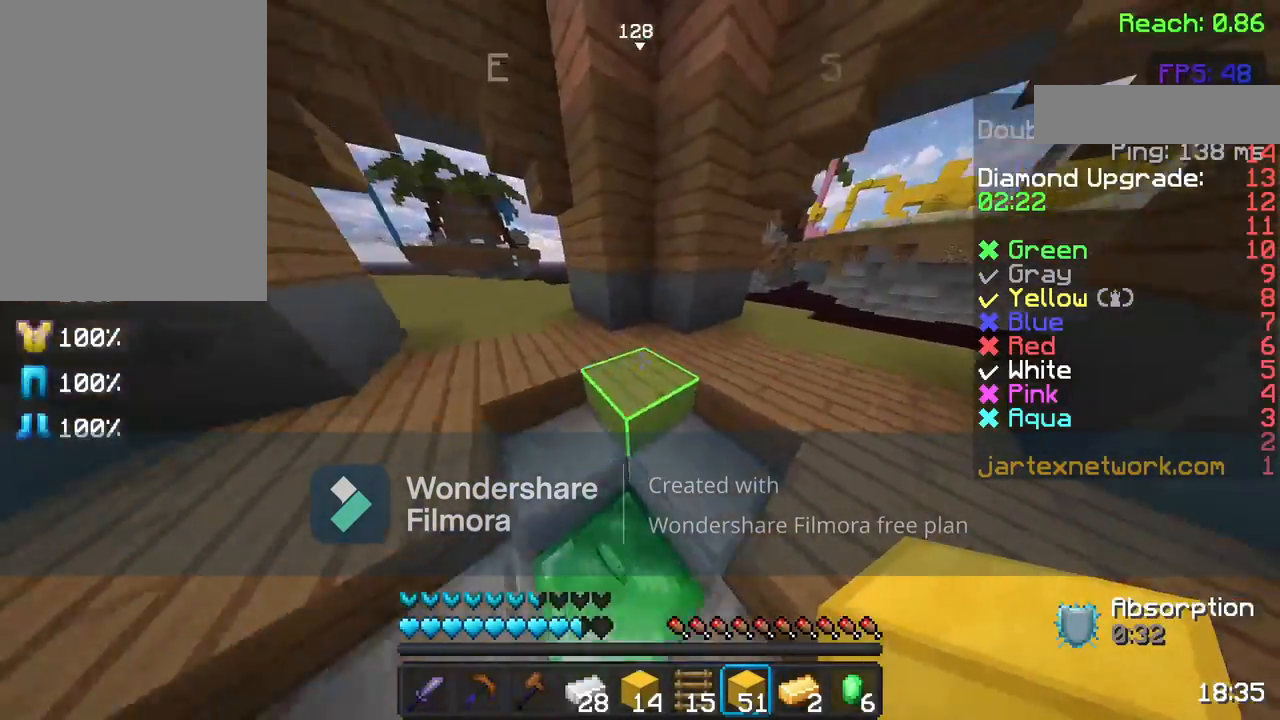
{"keys": ["w"], "mouse": [], "events": [[100, "d", "down"], [383, "d", "up"]]}
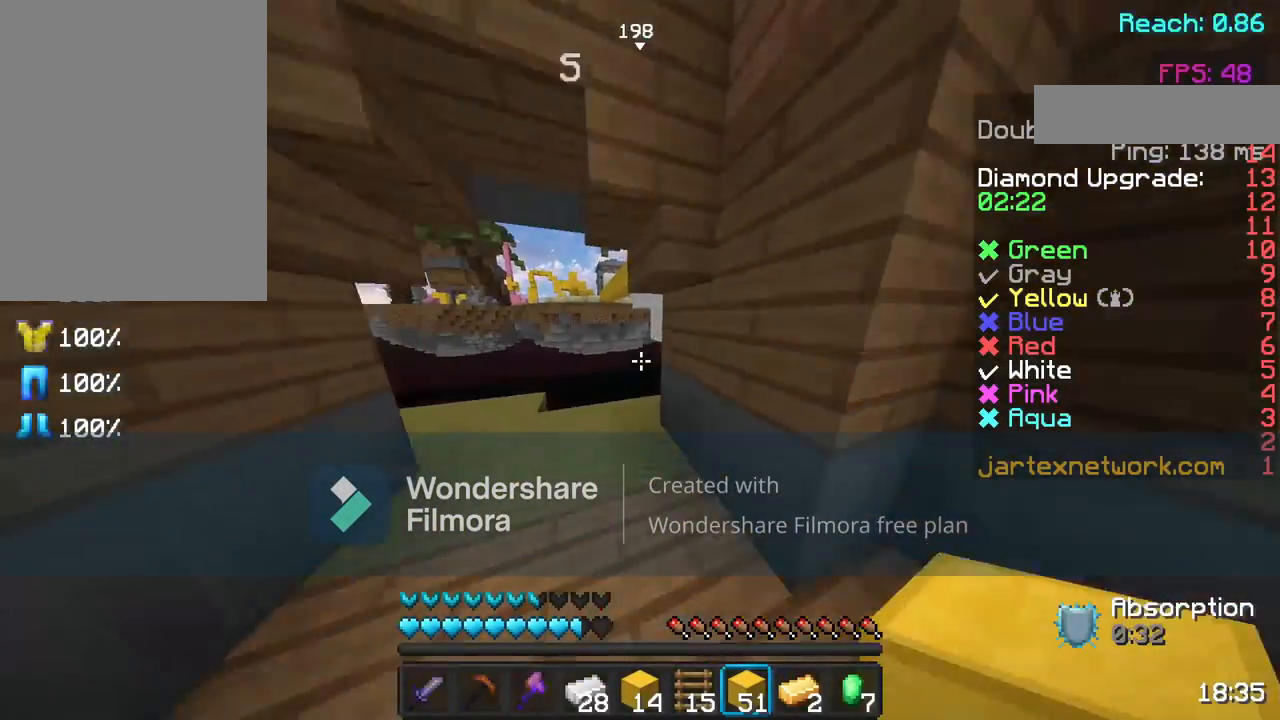
{"keys": [], "mouse": [], "events": [[283, "w", "up"]]}
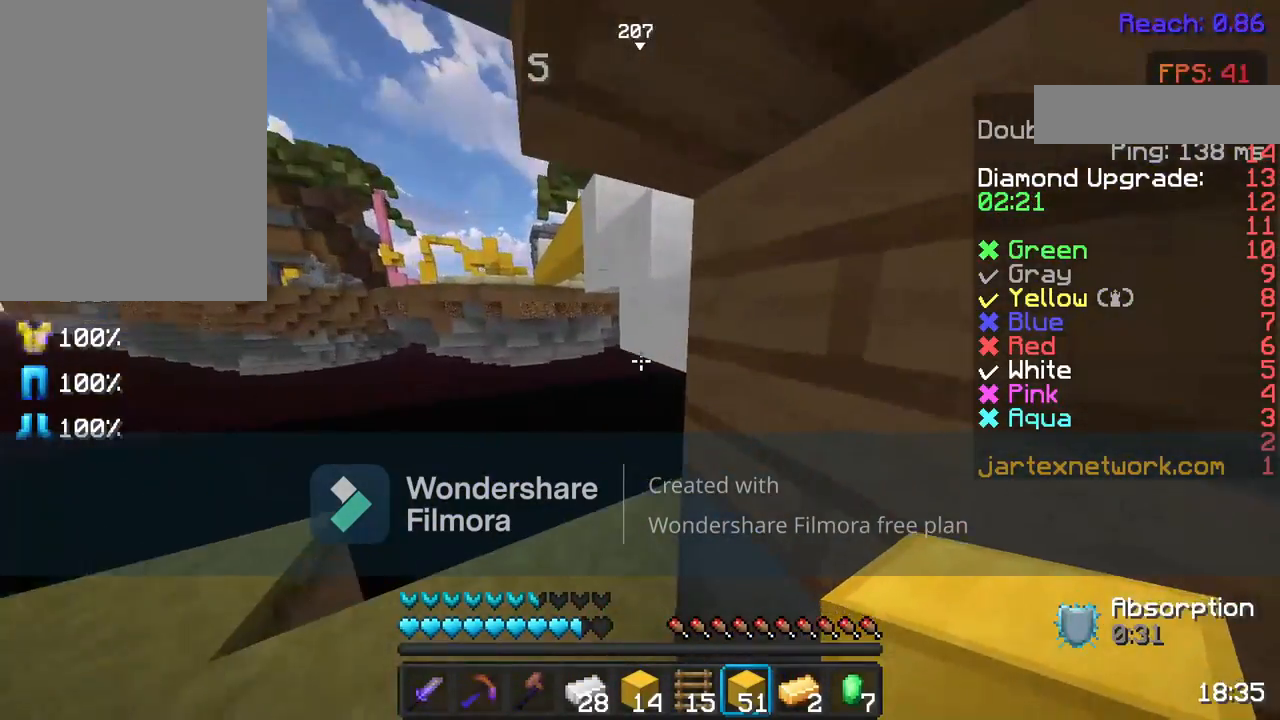
{"keys": ["w"], "mouse": [], "events": [[50, "a", "down"], [183, "a", "up"], [283, "w", "down"]]}
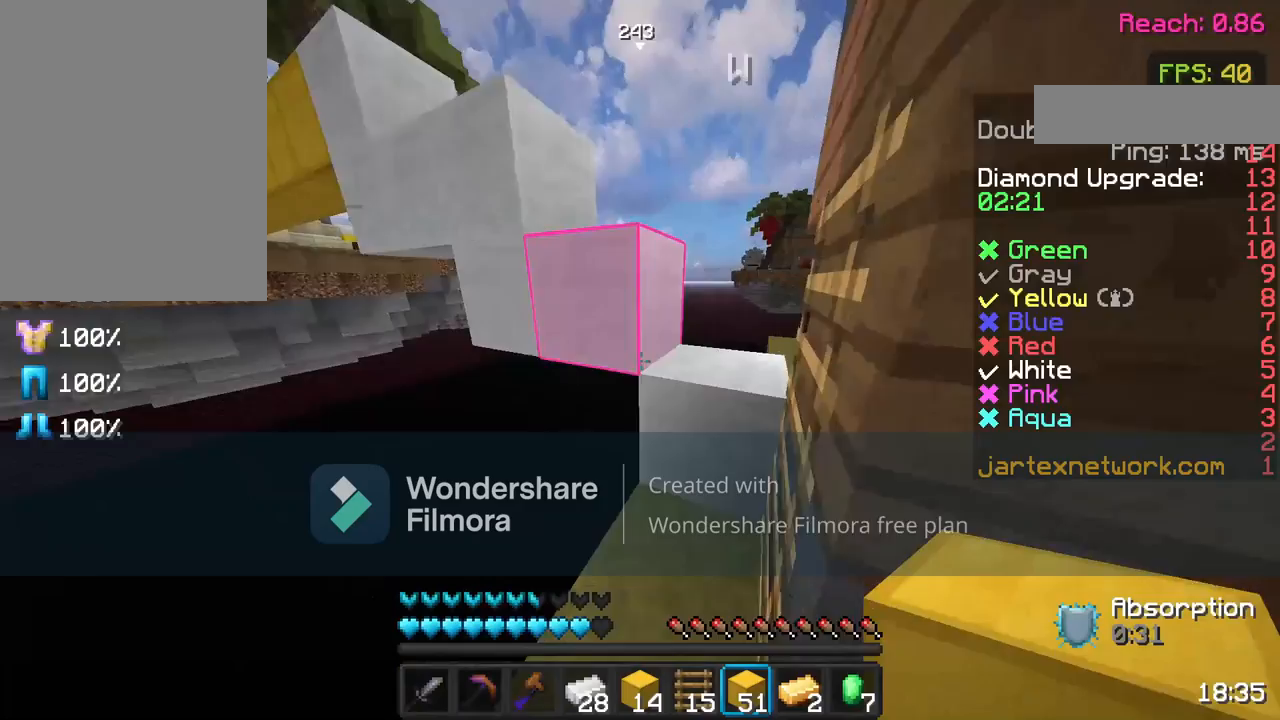
{"keys": ["space", "w"], "mouse": [], "events": [[100, "w", "up"], [217, "w", "down"], [433, "space", "down"]]}
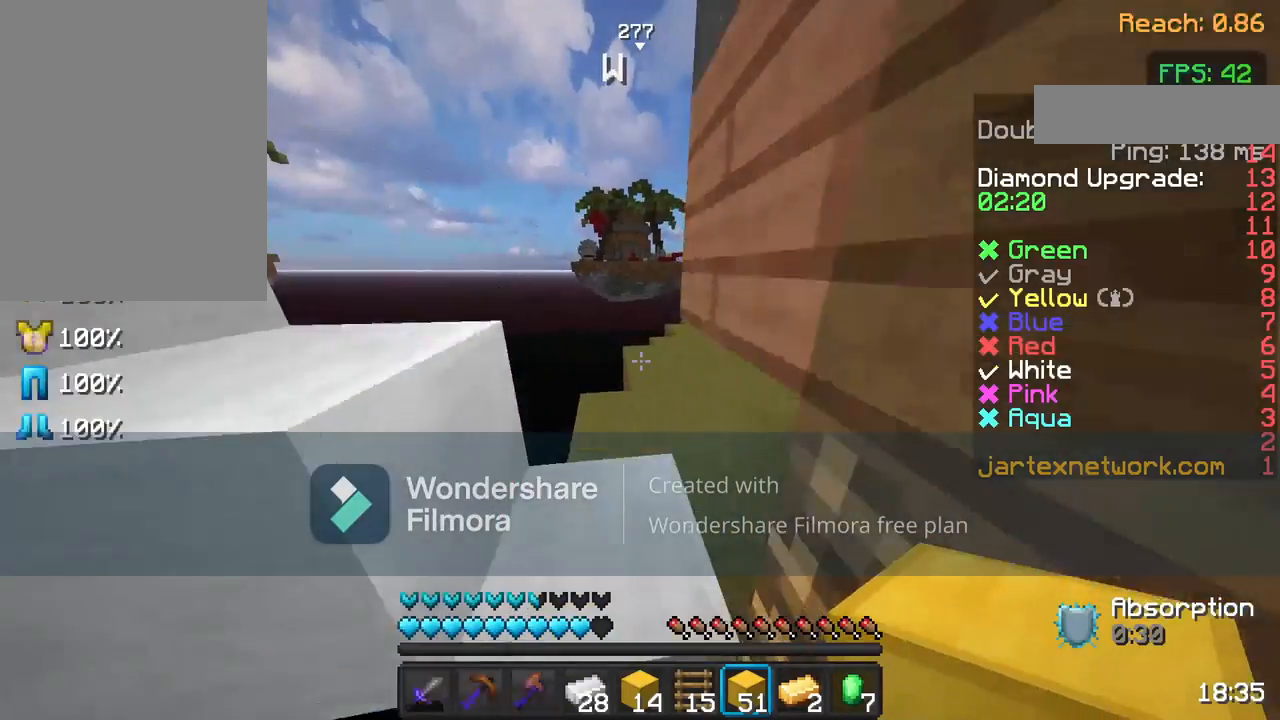
{"keys": ["w"], "mouse": [], "events": [[33, "space", "up"], [300, "w", "up"], [433, "w", "down"]]}
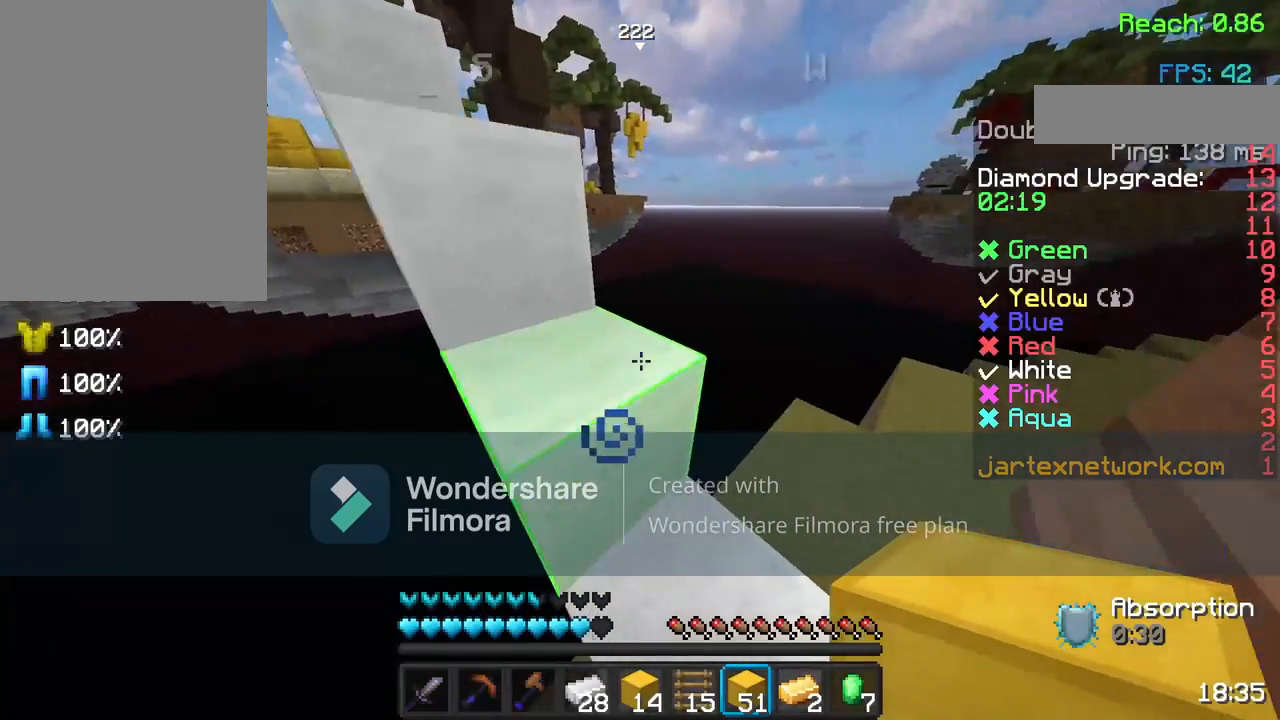
{"keys": ["space", "w"], "mouse": [], "events": [[33, "space", "down"], [250, "space", "up"], [433, "space", "down"]]}
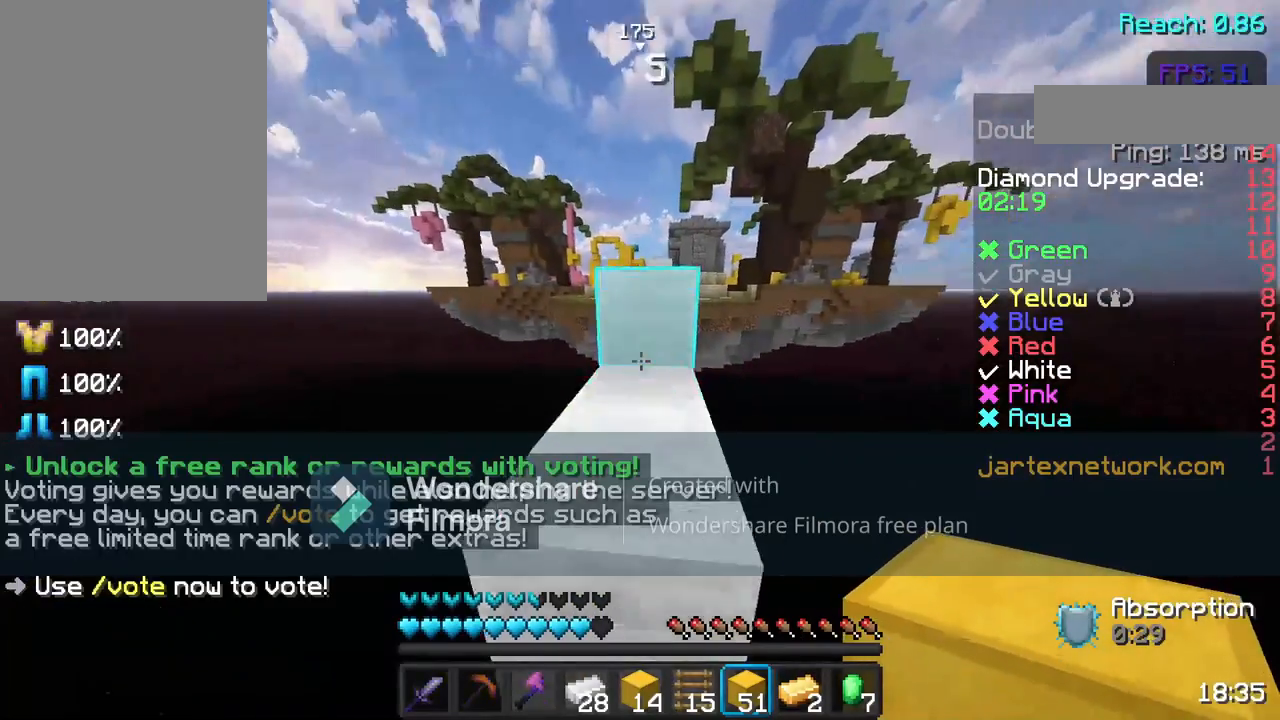
{"keys": ["space", "w"], "mouse": [], "events": [[233, "space", "up"], [433, "space", "down"]]}
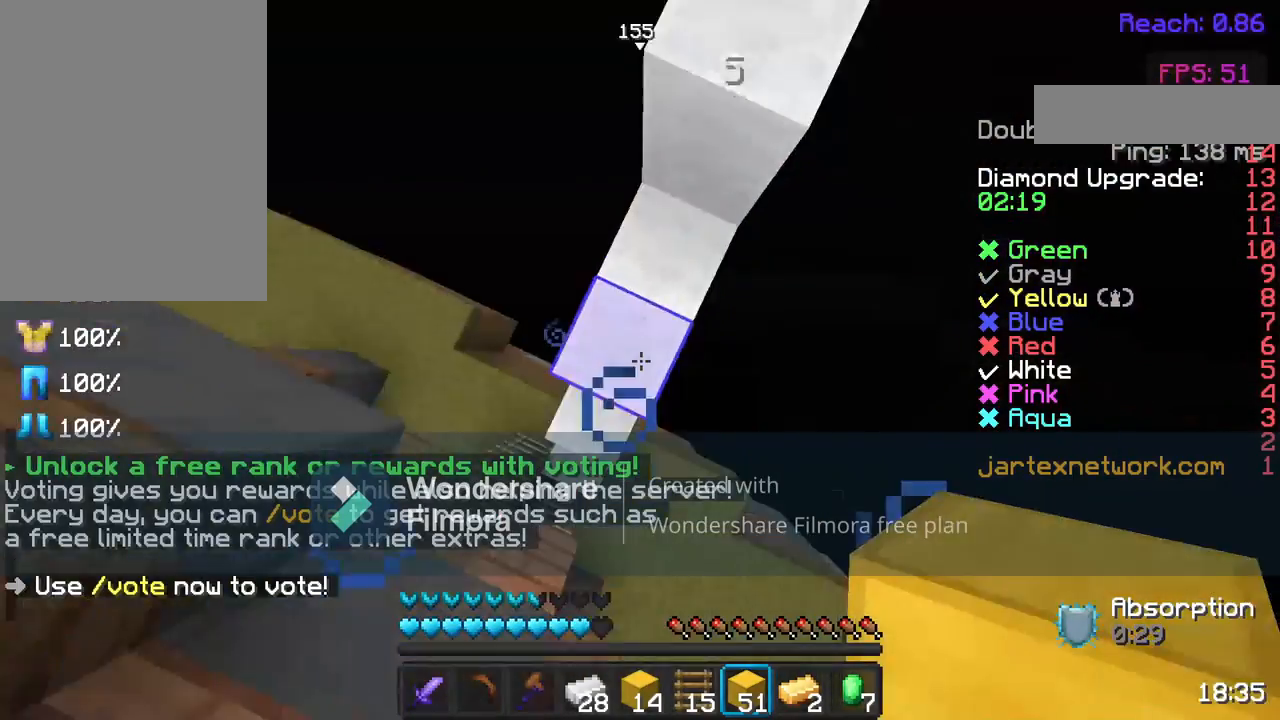
{"keys": ["space", "w"], "mouse": [], "events": [[117, "w", "up"], [167, "mouse_right", "down"], [217, "mouse_right", "up"], [317, "mouse_right", "down"], [317, "w", "down"], [433, "mouse_right", "up"]]}
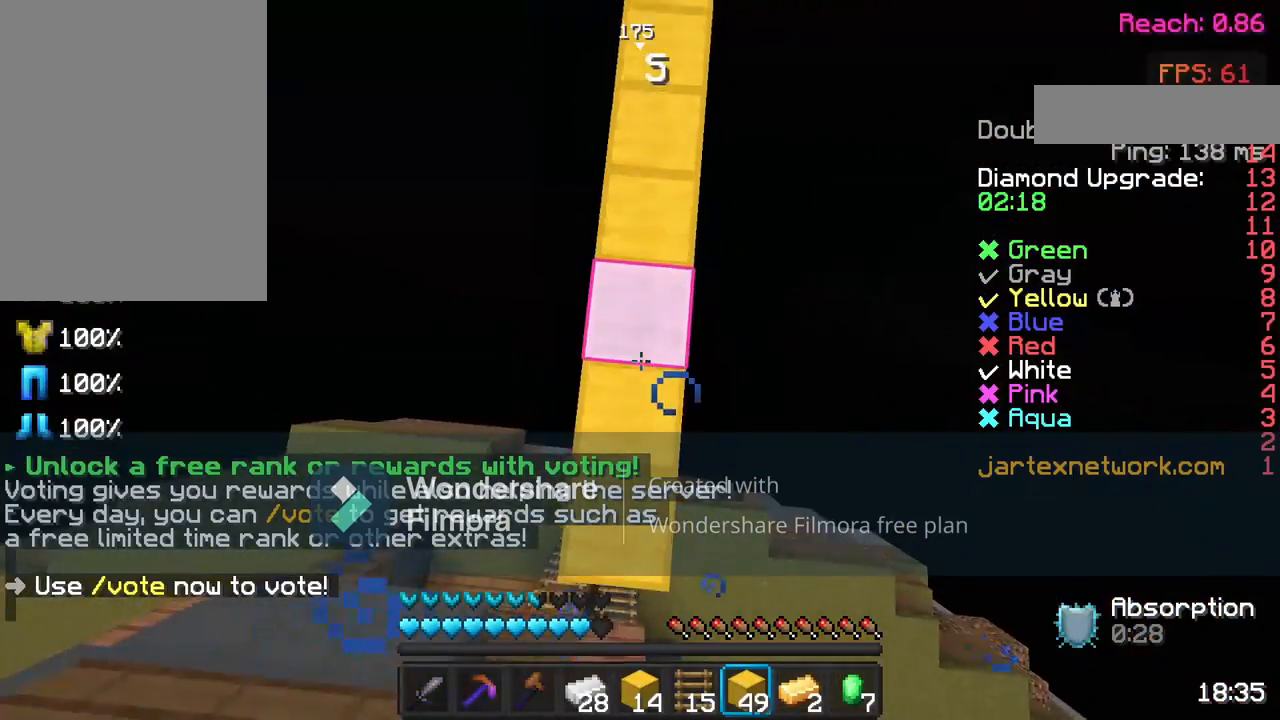
{"keys": ["space", "w"], "mouse": [], "events": [[17, "mouse_right", "down"], [17, "w", "up"], [67, "mouse_right", "up"], [67, "s", "down"], [167, "mouse_right", "down"], [267, "mouse_right", "up"], [317, "s", "up"], [367, "mouse_right", "down"], [367, "w", "down"], [467, "mouse_right", "up"]]}
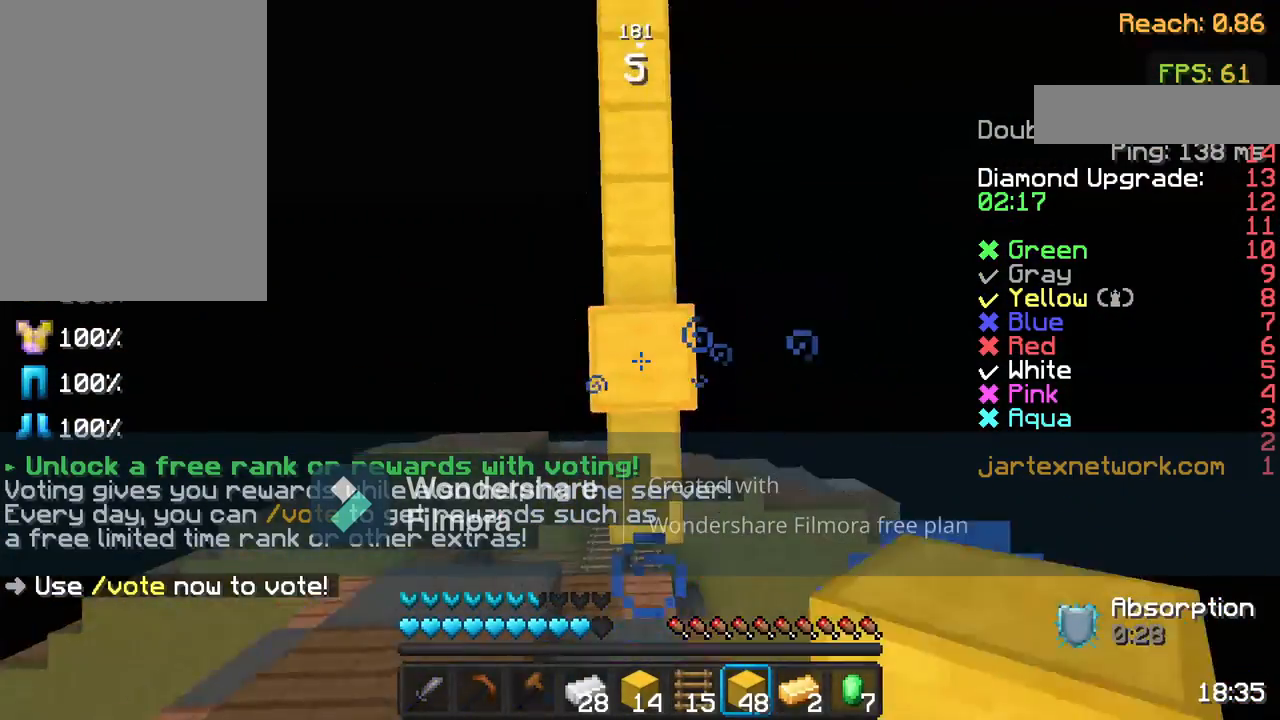
{"keys": ["space"], "mouse": [], "events": [[17, "w", "up"], [67, "mouse_right", "down"], [117, "mouse_right", "up"], [217, "mouse_right", "down"], [317, "mouse_right", "up"]]}
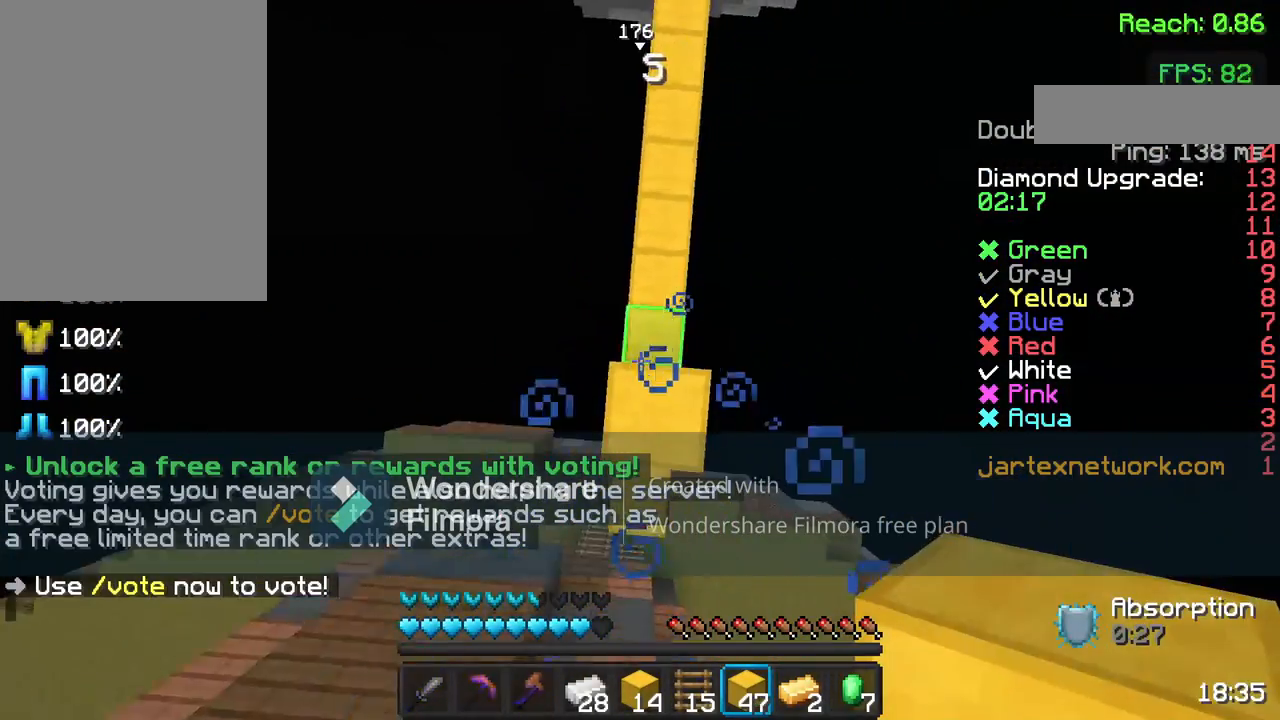
{"keys": [], "mouse": [], "events": [[67, "s", "down"], [117, "mouse_right", "down"], [267, "mouse_right", "up"], [267, "s", "up"], [267, "space", "up"]]}
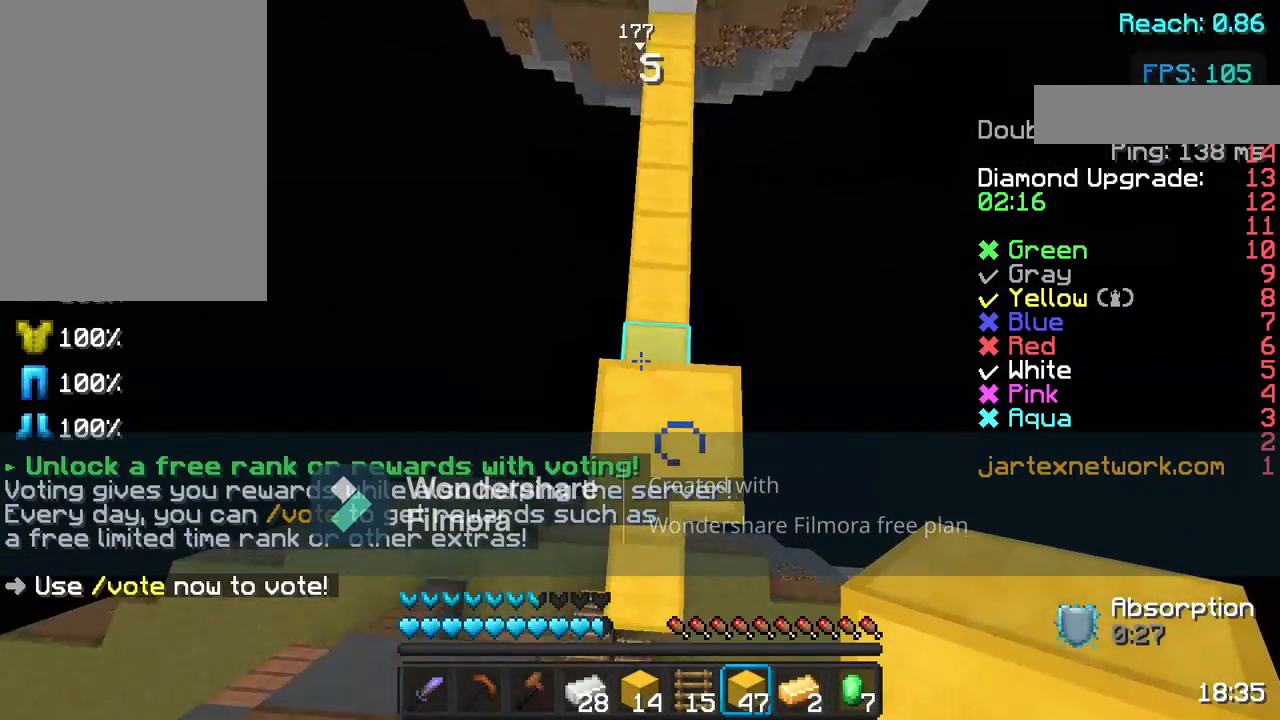
{"keys": ["w"], "mouse": [], "events": [[167, "w", "down"], [217, "w", "up"], [317, "w", "down"], [367, "space", "down"], [483, "space", "up"]]}
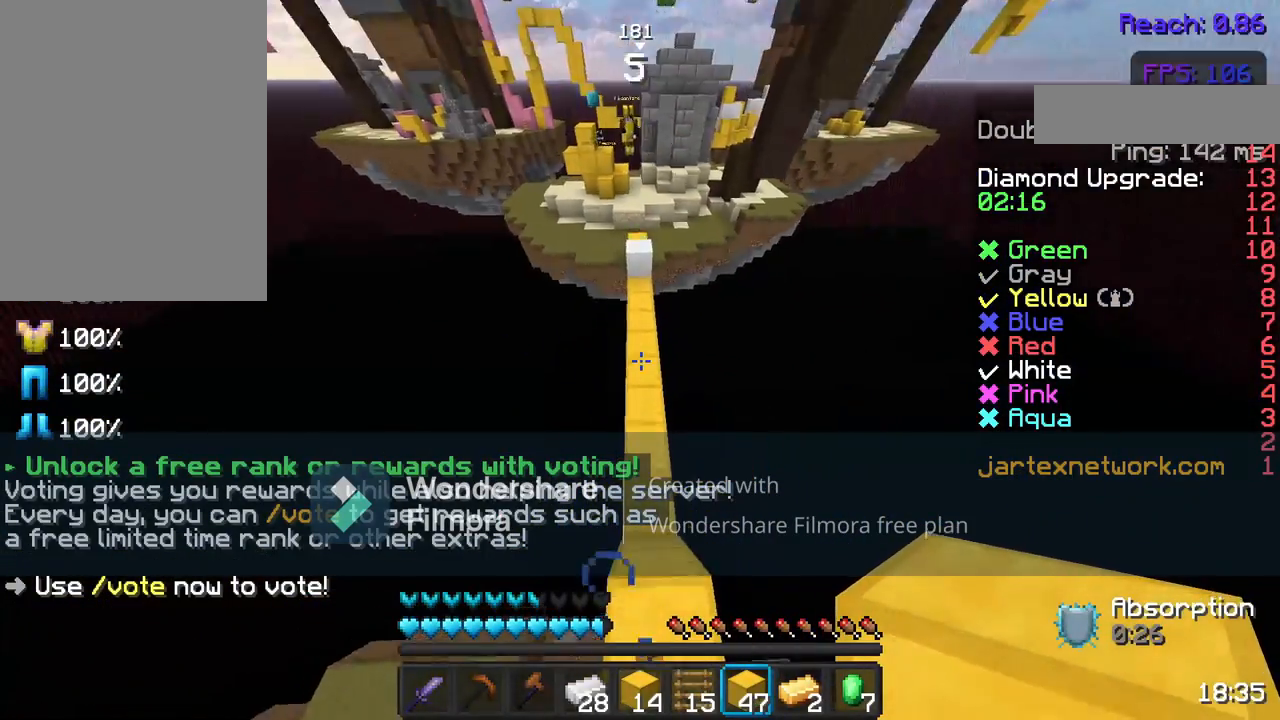
{"keys": ["w"], "mouse": [], "events": []}
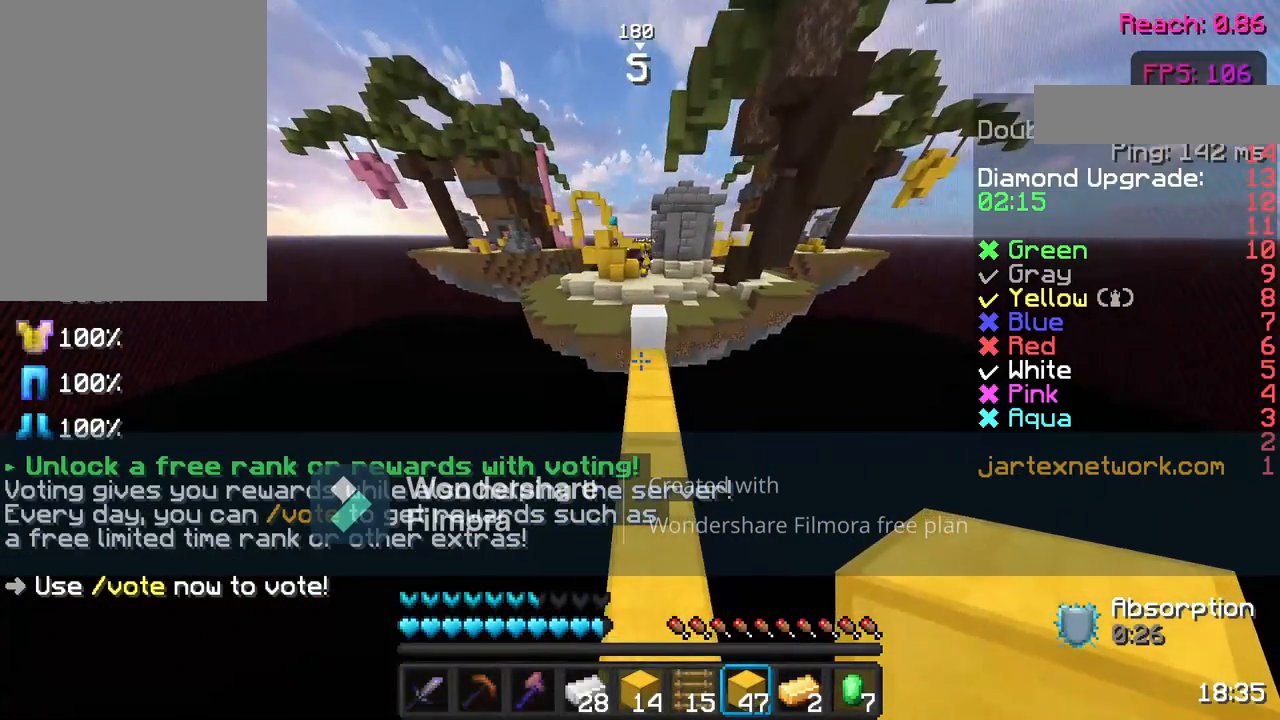
{"keys": ["w"], "mouse": [], "events": []}
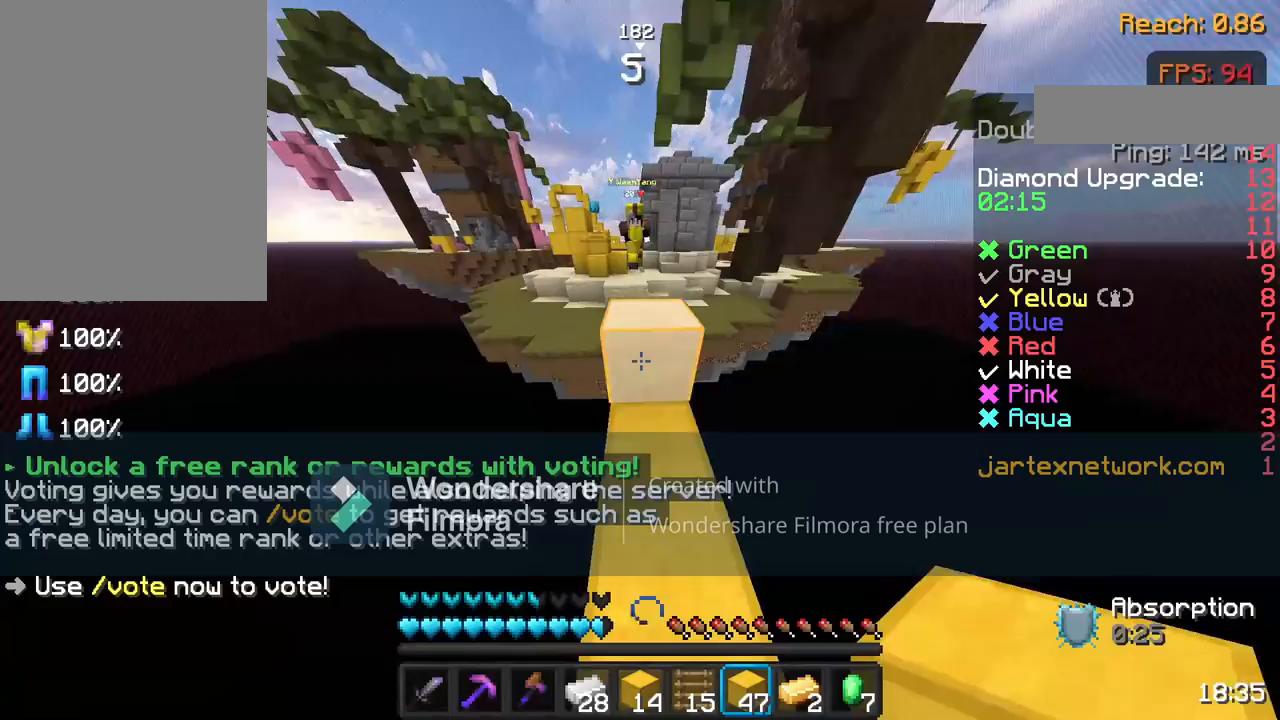
{"keys": [], "mouse": [], "events": [[133, "space", "down"], [233, "space", "up"], [467, "w", "up"]]}
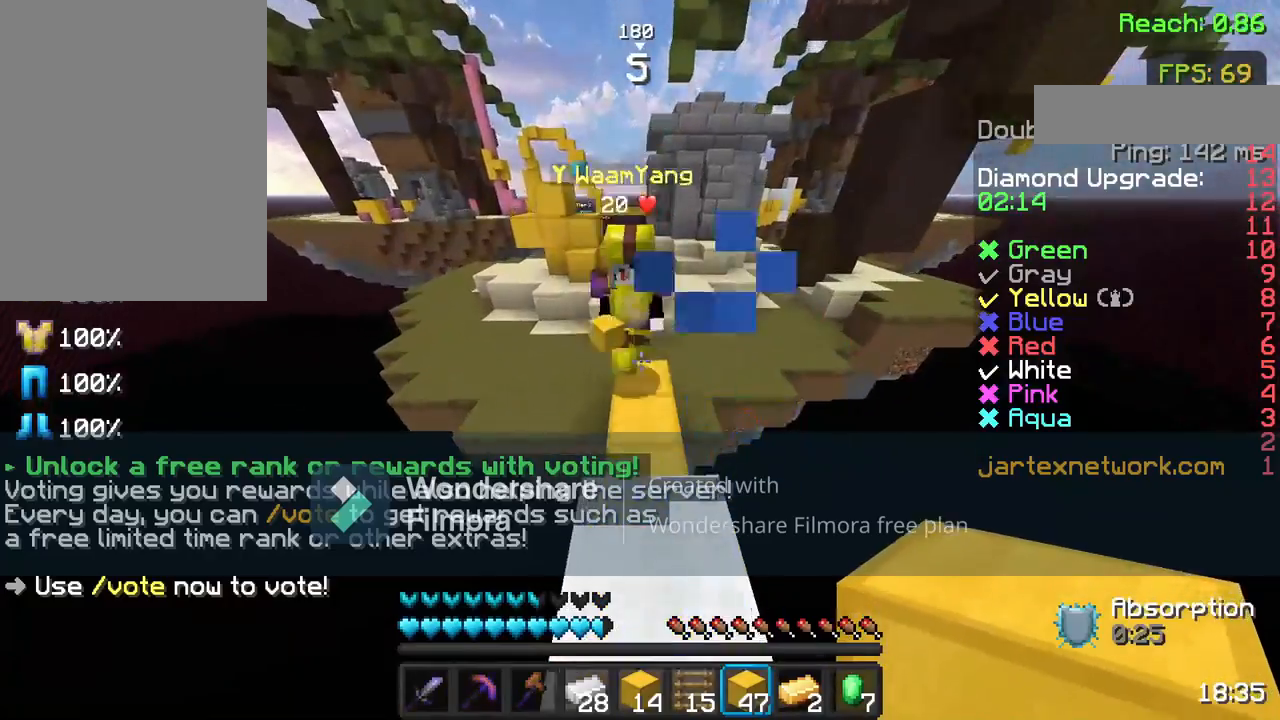
{"keys": ["w"], "mouse": [], "events": [[133, "w", "down"]]}
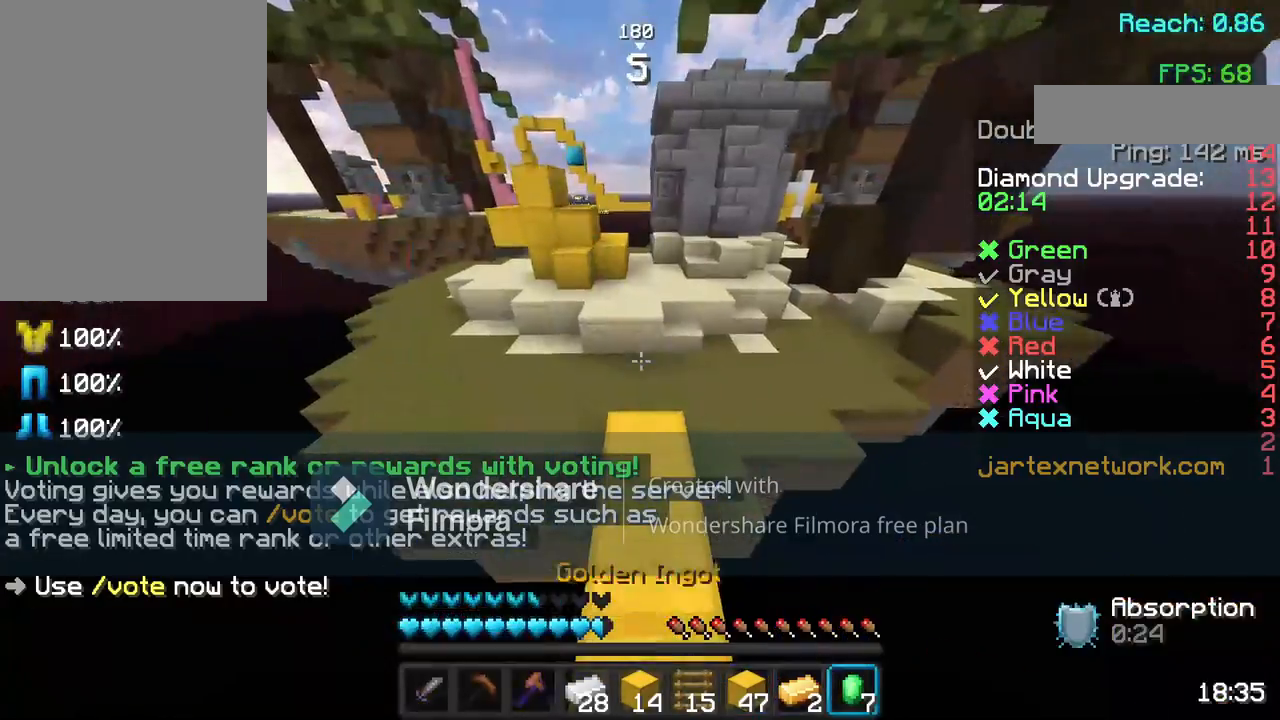
{"keys": ["w"], "mouse": [], "events": []}
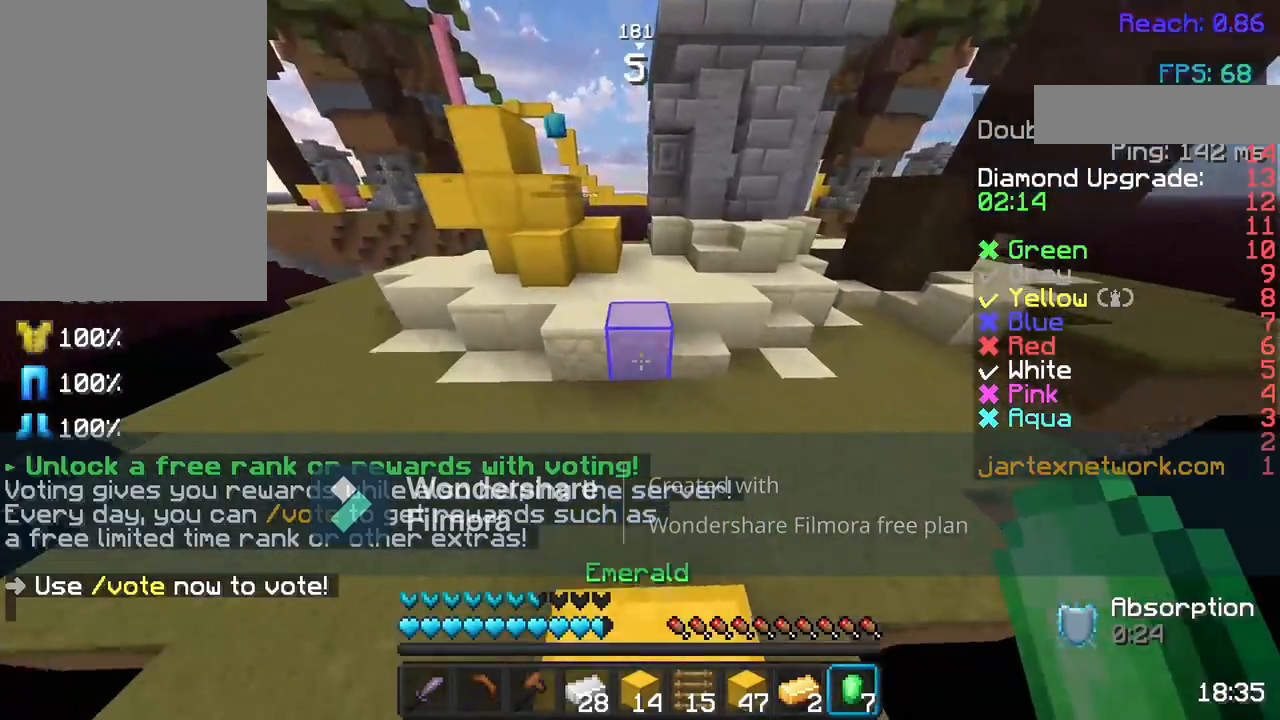
{"keys": ["a"], "mouse": [], "events": [[33, "a", "down"], [167, "a", "up"], [167, "s", "down"], [167, "w", "up"], [433, "a", "down"], [483, "s", "up"]]}
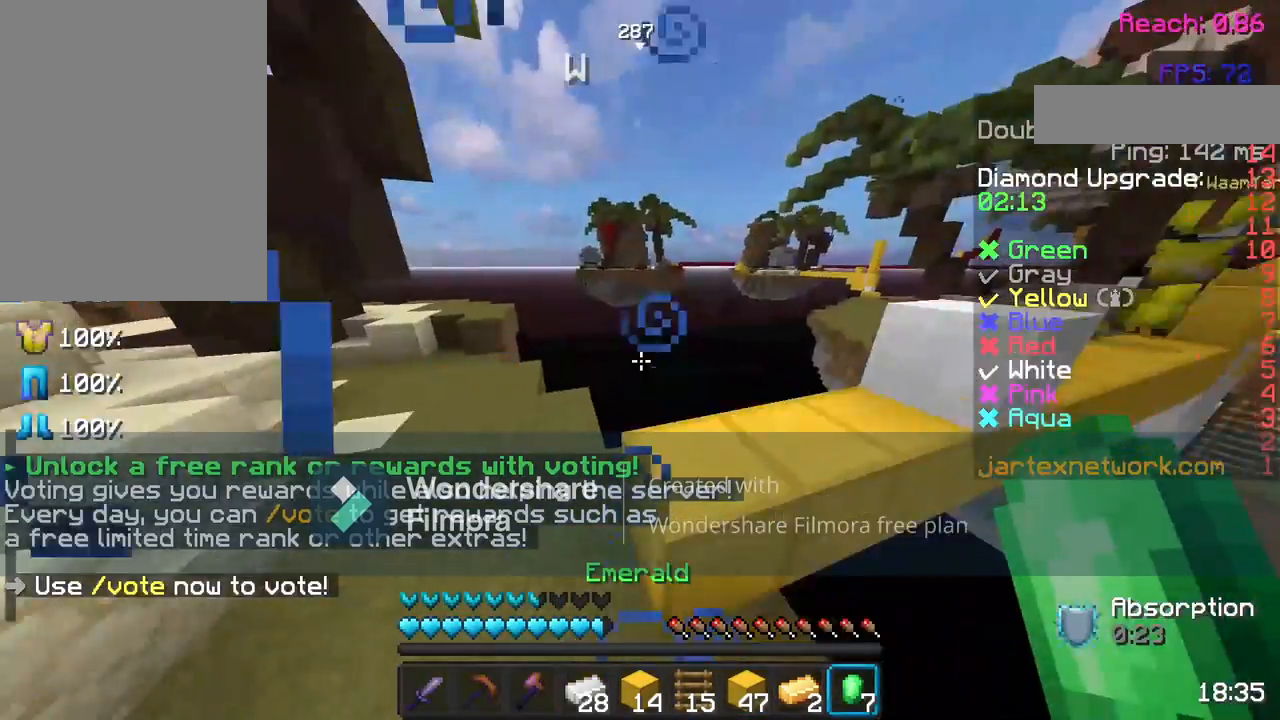
{"keys": ["space", "w"], "mouse": [], "events": [[133, "a", "up"], [233, "w", "down"], [333, "w", "up"], [383, "w", "down"], [483, "space", "down"]]}
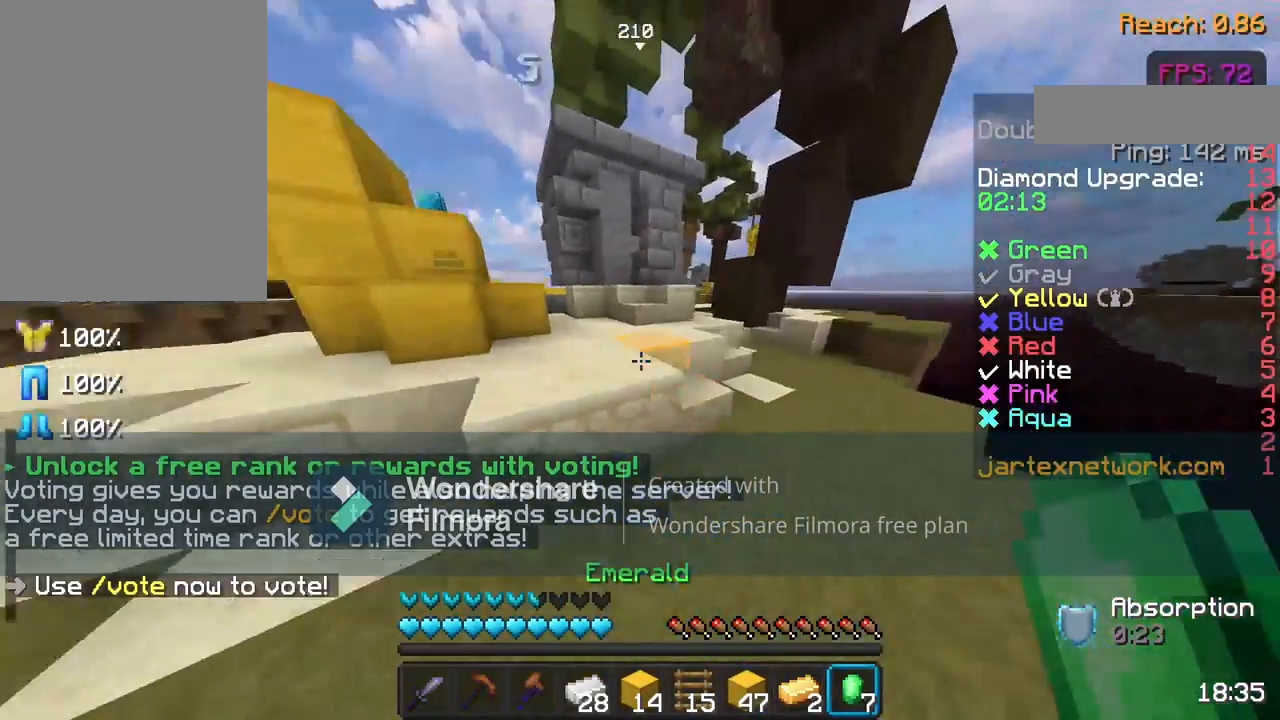
{"keys": ["space", "w"], "mouse": [], "events": [[100, "space", "up"], [367, "space", "down"]]}
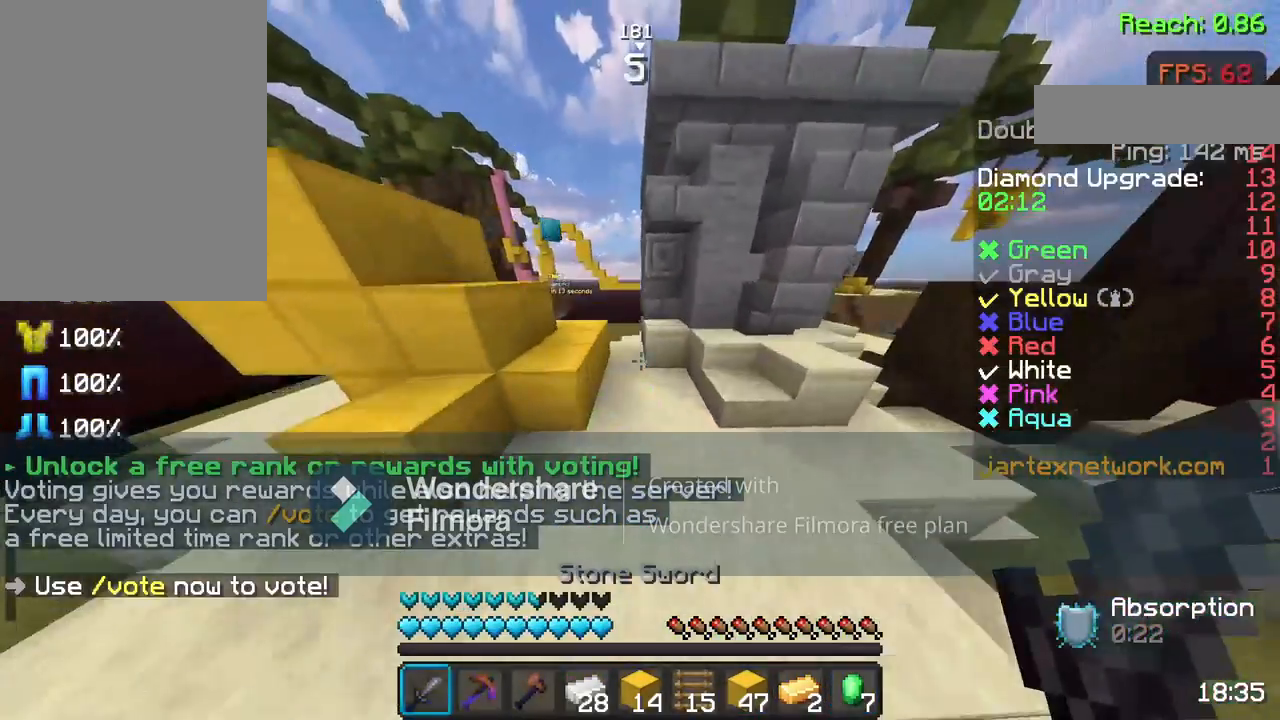
{"keys": ["w"], "mouse": [], "events": [[67, "mouse_left", "down"], [67, "space", "up"], [133, "mouse_left", "up"], [283, "mouse_left", "down"], [383, "mouse_left", "up"]]}
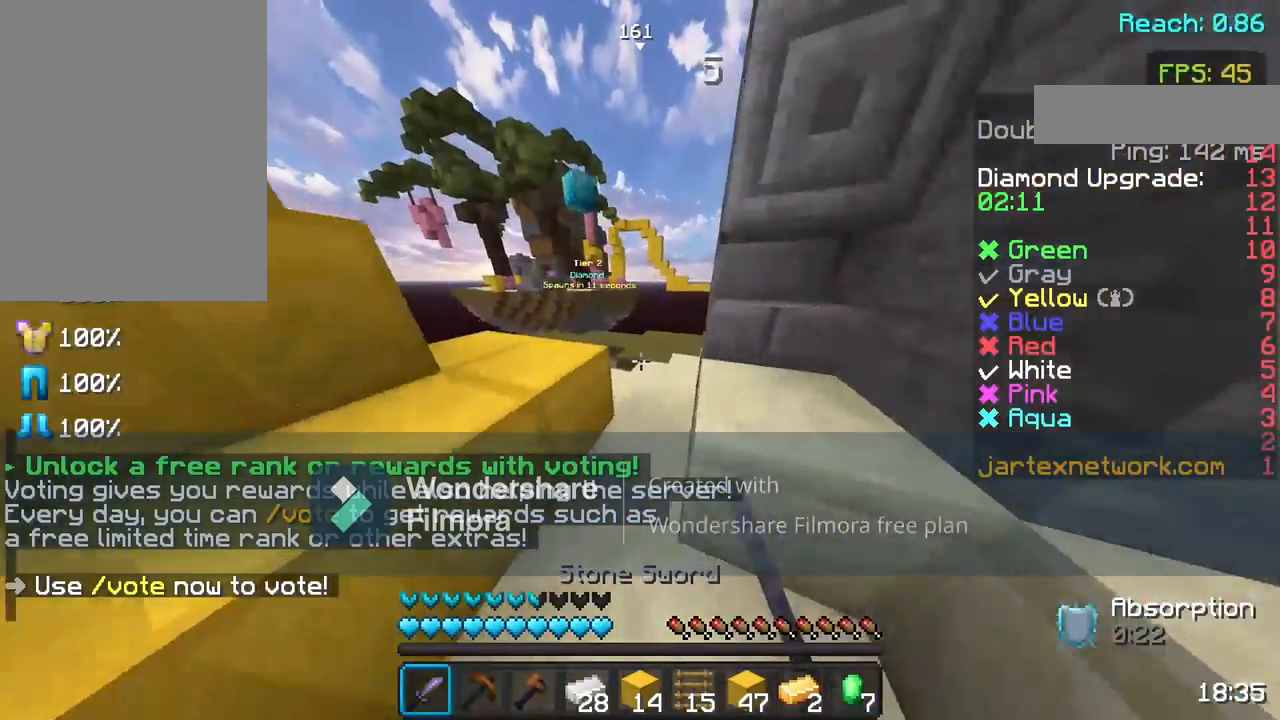
{"keys": ["w"], "mouse": [], "events": [[383, "a", "down"], [433, "a", "up"]]}
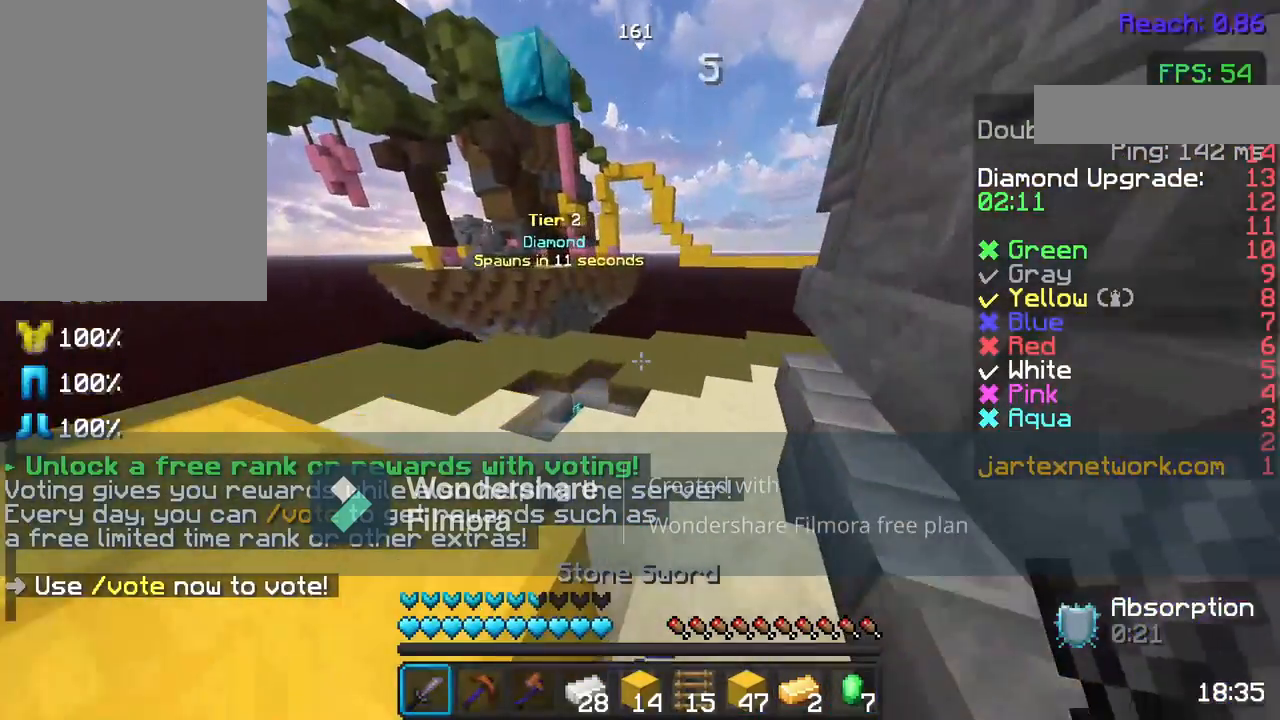
{"keys": ["w"], "mouse": [], "events": [[217, "a", "down"], [317, "a", "up"]]}
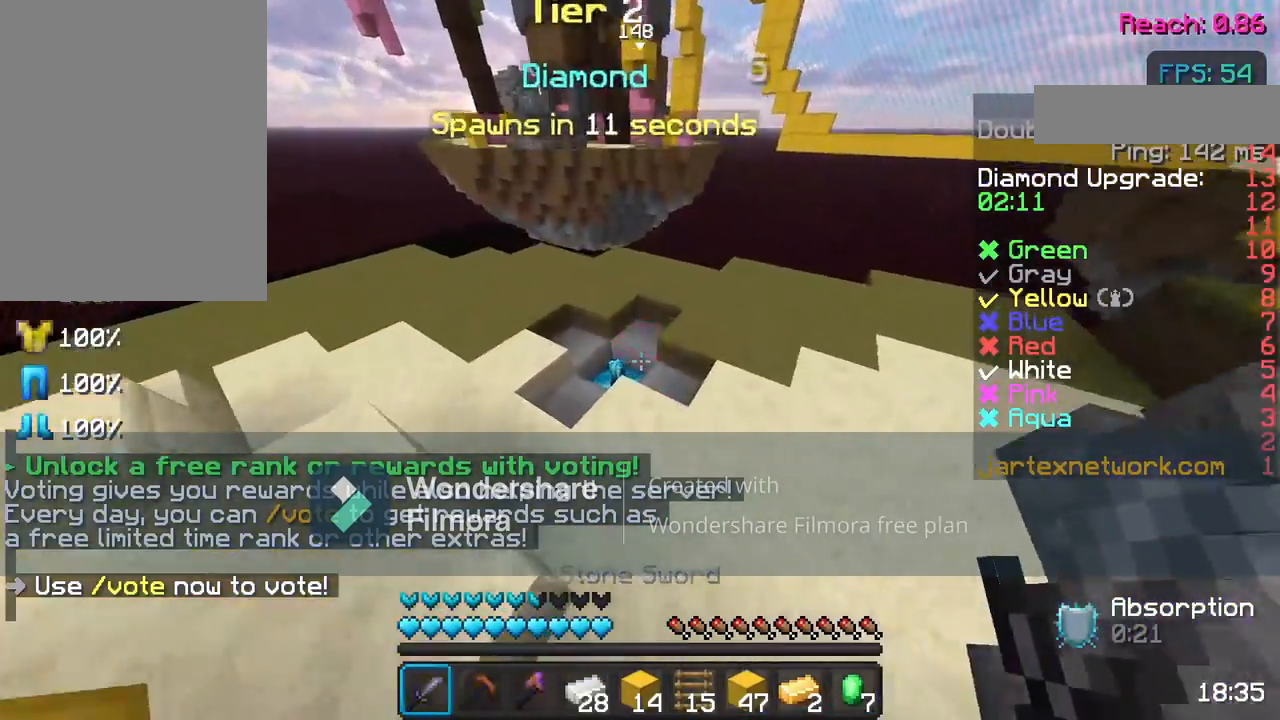
{"keys": ["w"], "mouse": [], "events": [[167, "a", "down"], [367, "a", "up"]]}